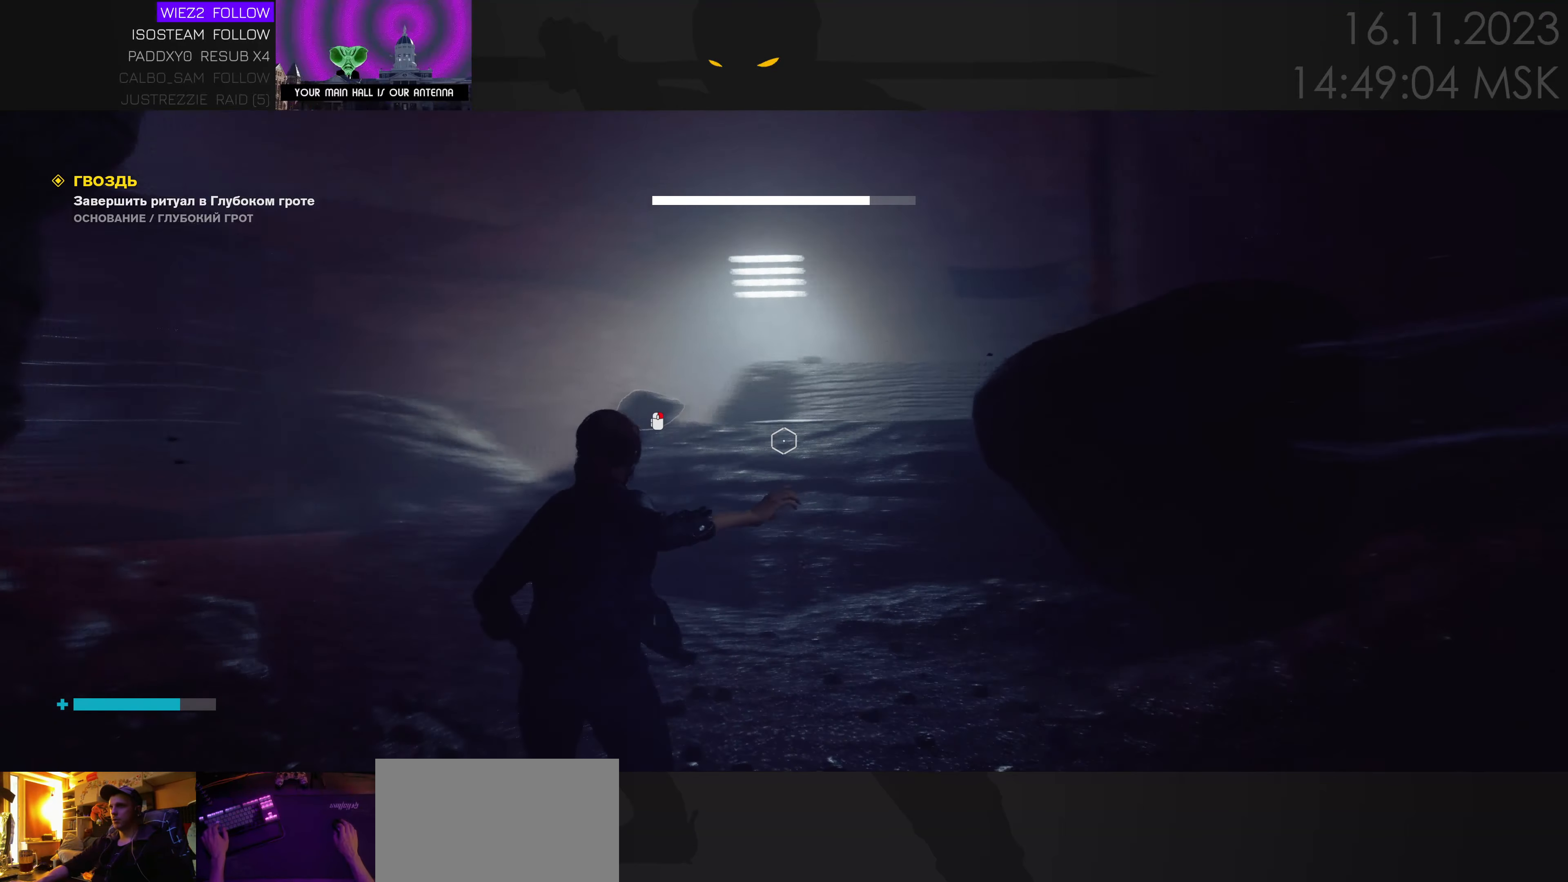
Gameplay with keyboard and mouse; each line is a JSON object with the keys and mouse buttons held at the frame after it. "events" lists presses ("down") and releases ("up") of "1", "2", "3", "4", "a", "alt", "c", "caps_lock", "ctrl", "d", "e", "f", "q", "r", "s", "shift", "space", "super", "tab", "tilde", "v", "w", "x", "z", "mouse_left" and "mouse_right" between this image and that frame as [ms after this image, input, new state], when the widget could be followed in between. "mouse_left", "mouse_right" = the "left", "right" buttons of the "mouse" list. No other keys are recorded. Mouse movement is not recorded. Not read: mouse_wheel.
{"keys": ["w"], "mouse": [], "events": [[417, "a", "up"]]}
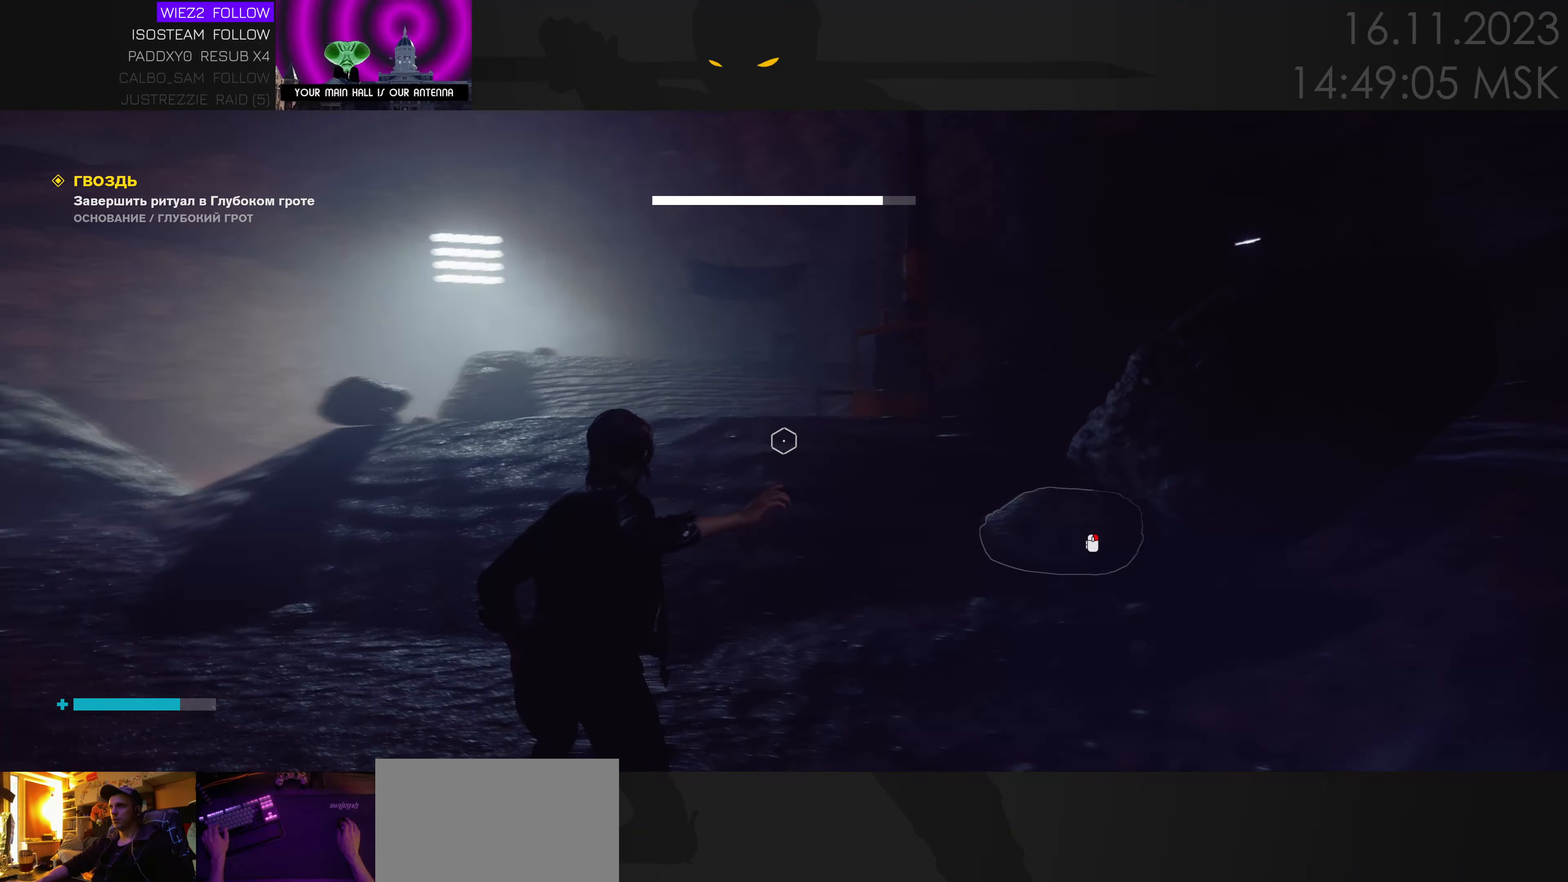
{"keys": ["d"], "mouse": [], "events": [[50, "d", "down"], [133, "w", "up"]]}
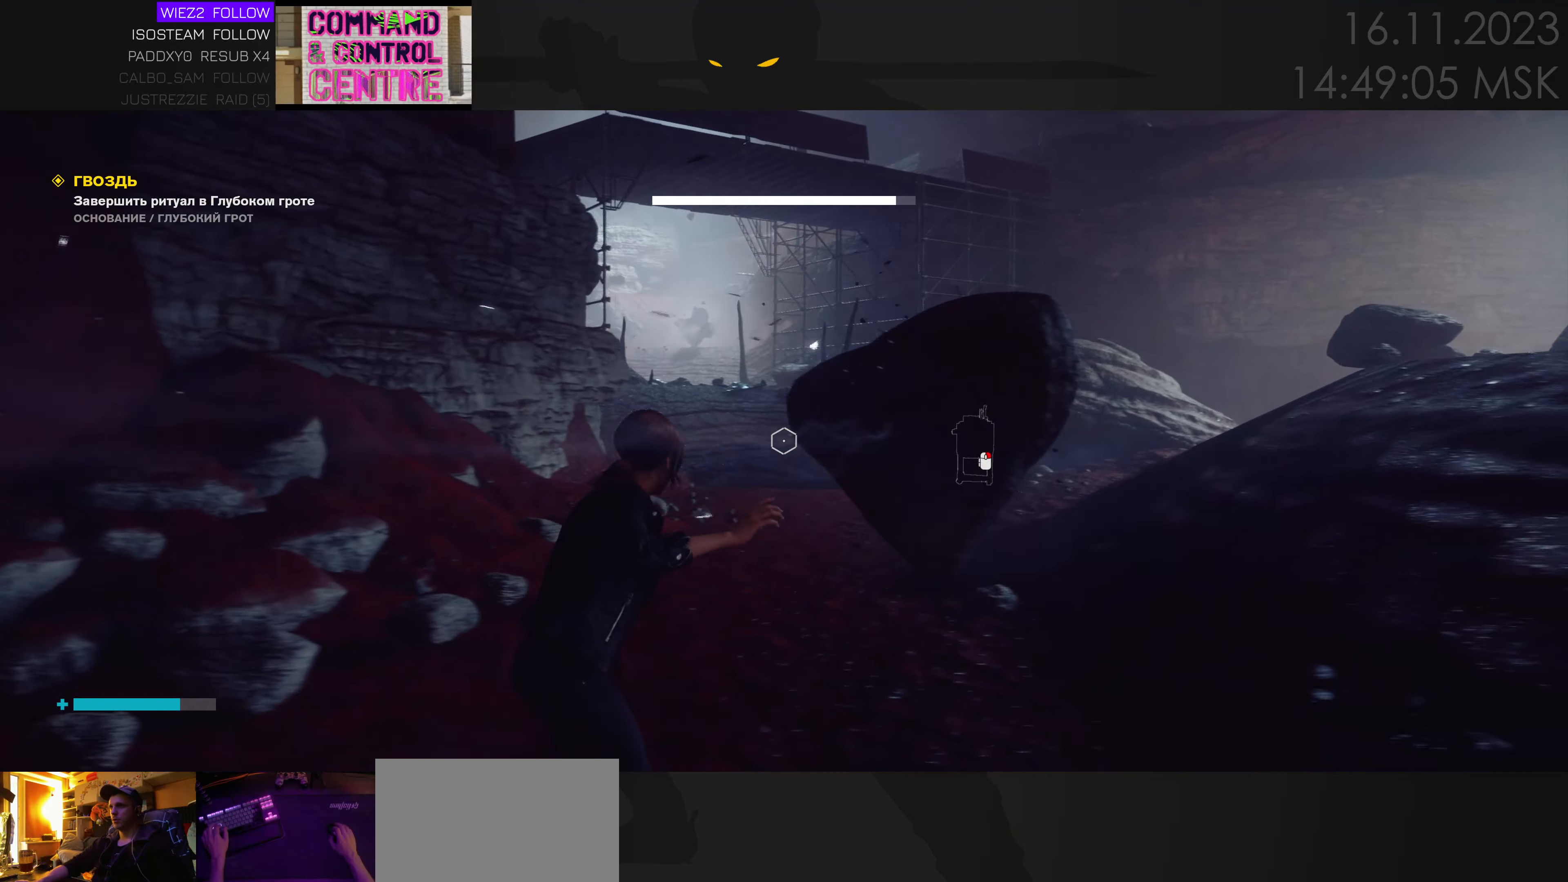
{"keys": ["w"], "mouse": [], "events": [[17, "d", "up"], [17, "w", "down"], [67, "a", "down"], [200, "a", "up"], [333, "a", "down"], [367, "a", "up"]]}
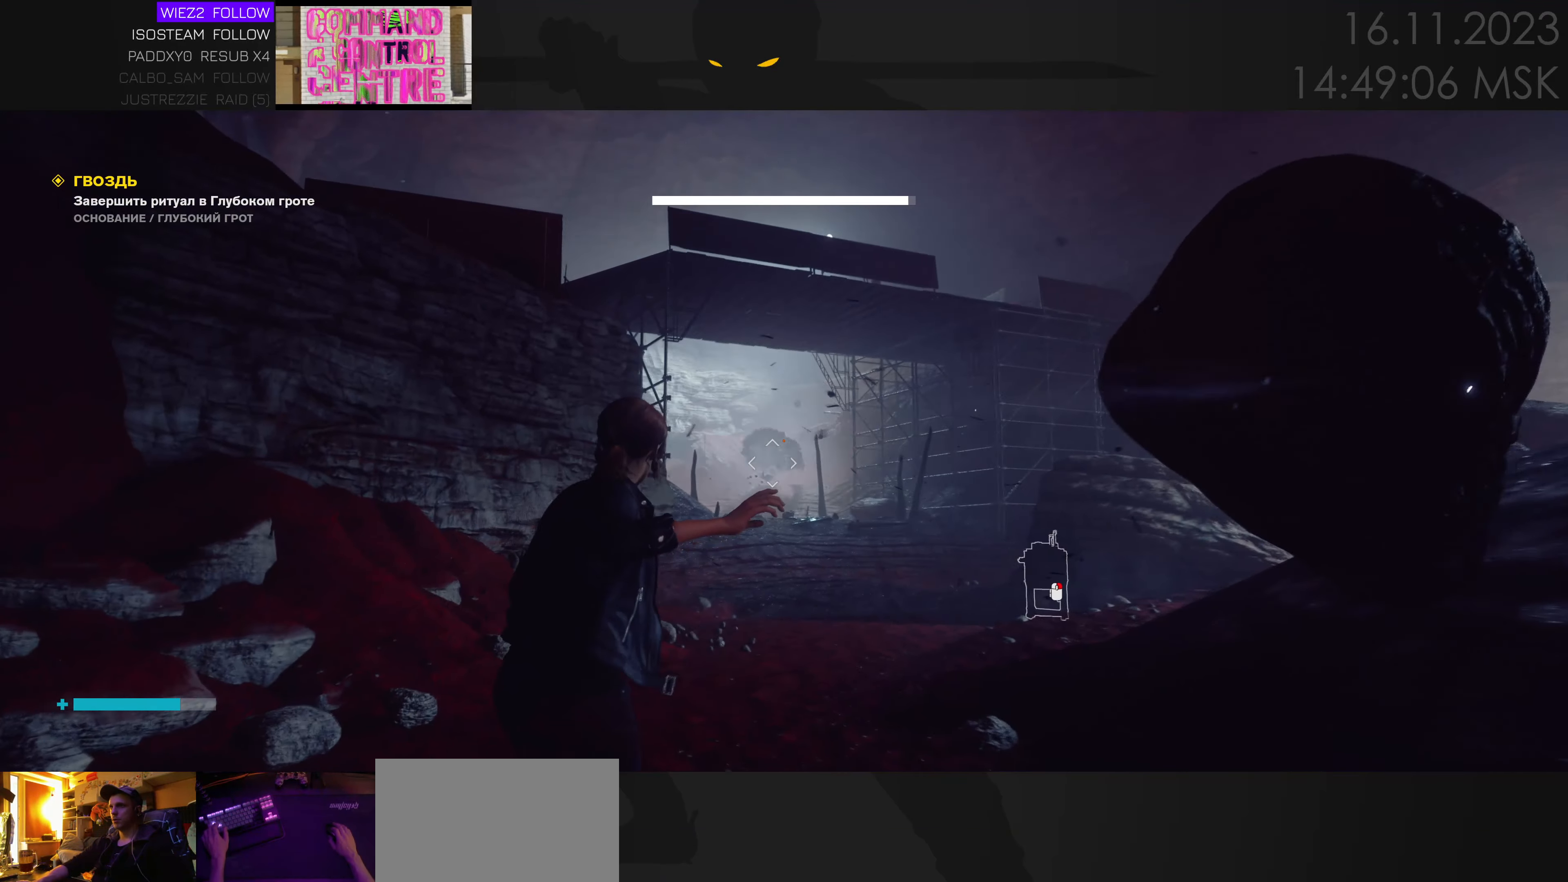
{"keys": ["s"], "mouse": [], "events": [[300, "w", "up"], [350, "e", "down"], [434, "e", "up"], [434, "s", "down"]]}
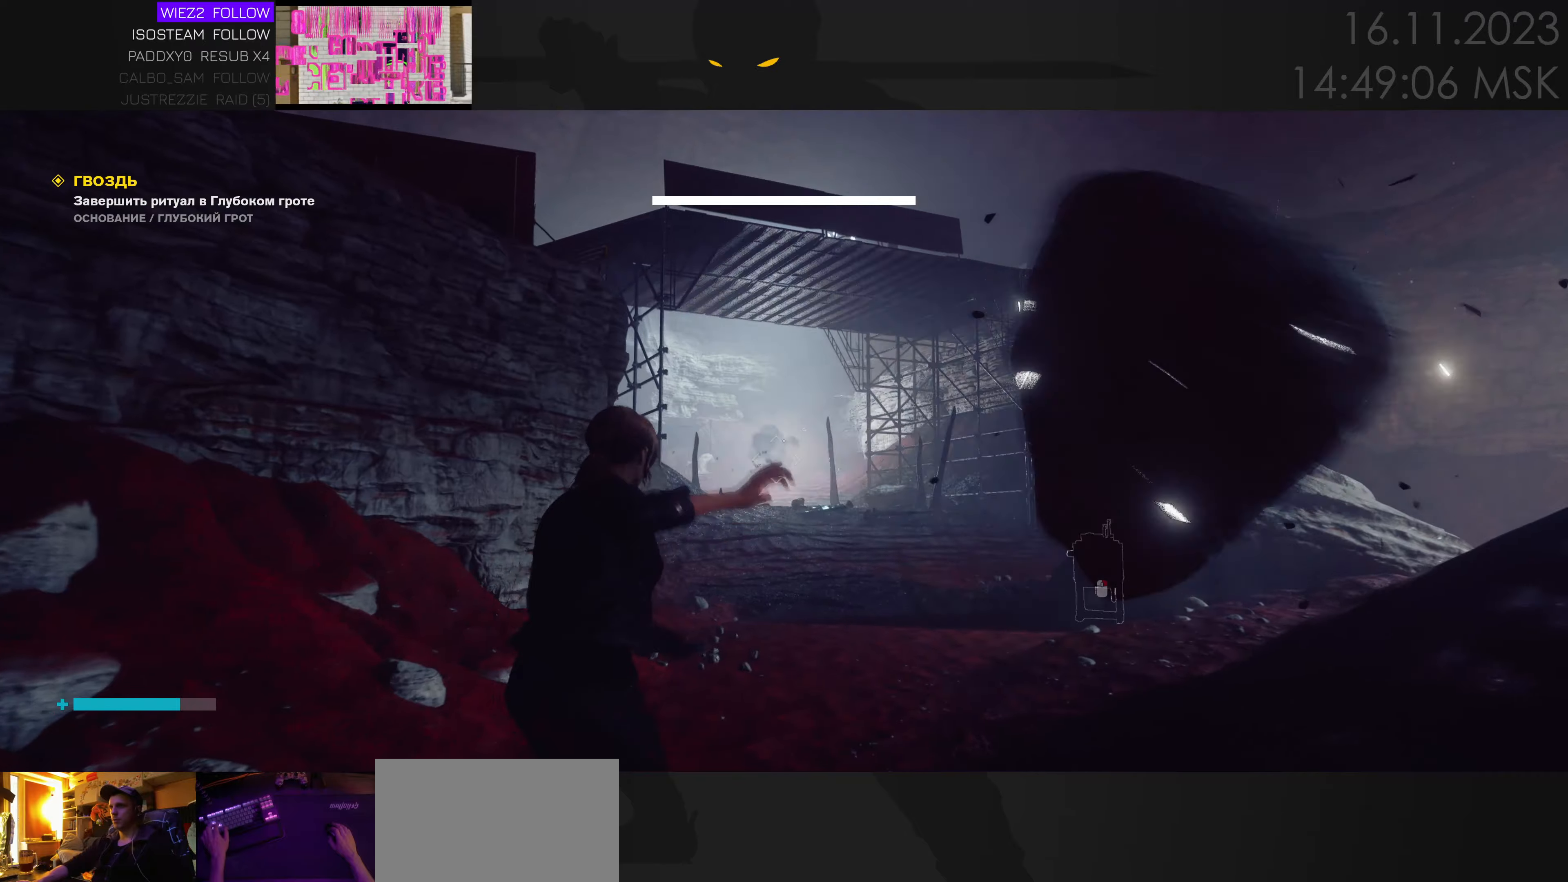
{"keys": ["d", "w"], "mouse": [], "events": [[67, "d", "down"], [150, "s", "up"], [284, "w", "down"]]}
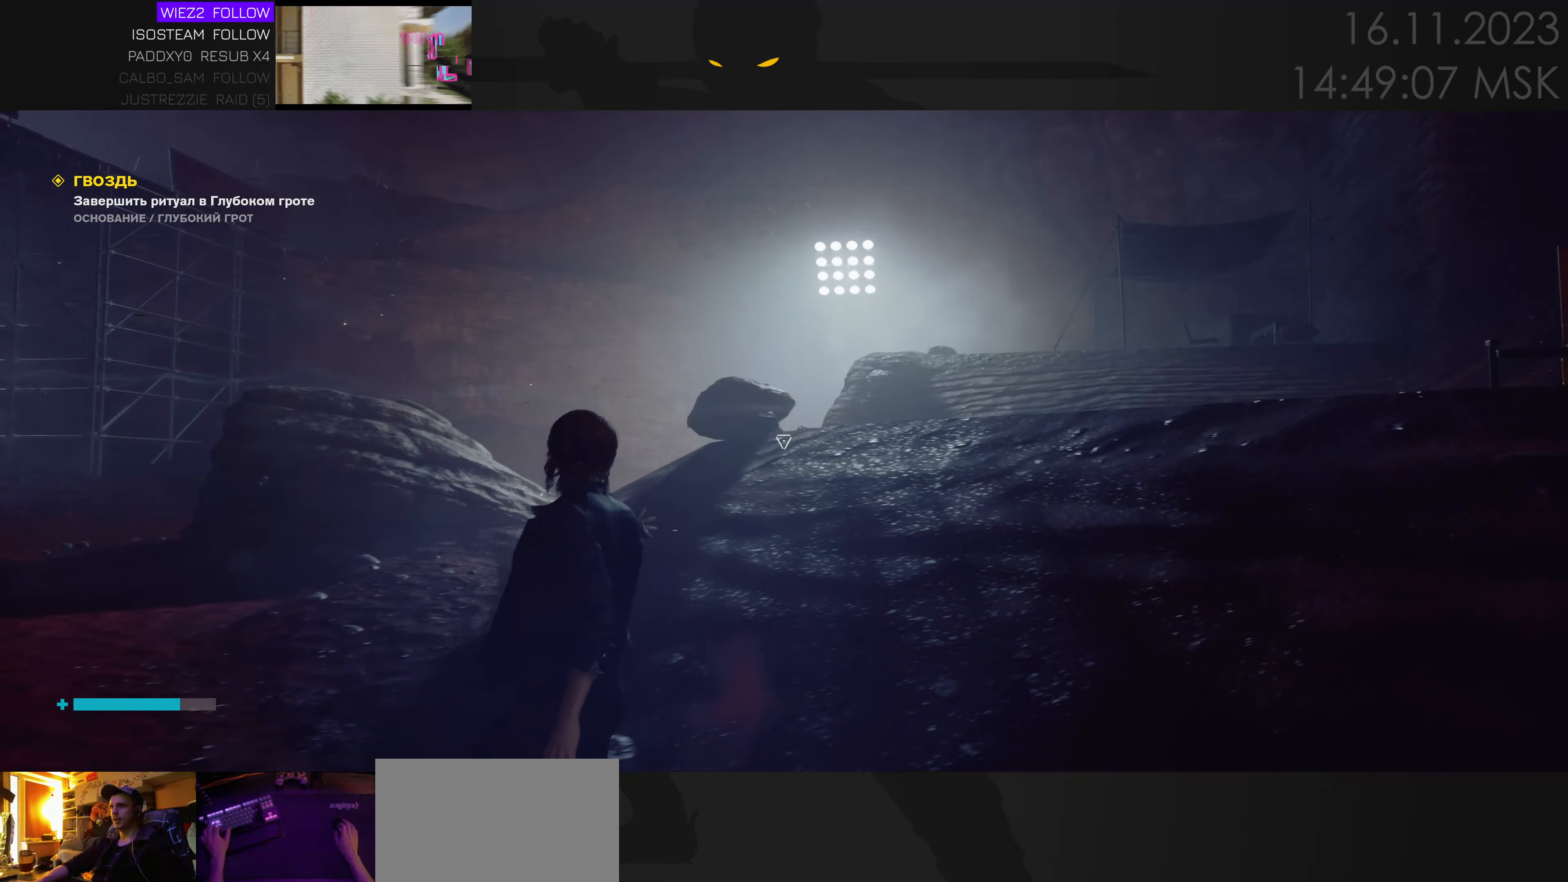
{"keys": ["d", "w"], "mouse": [], "events": [[34, "space", "down"], [467, "space", "up"]]}
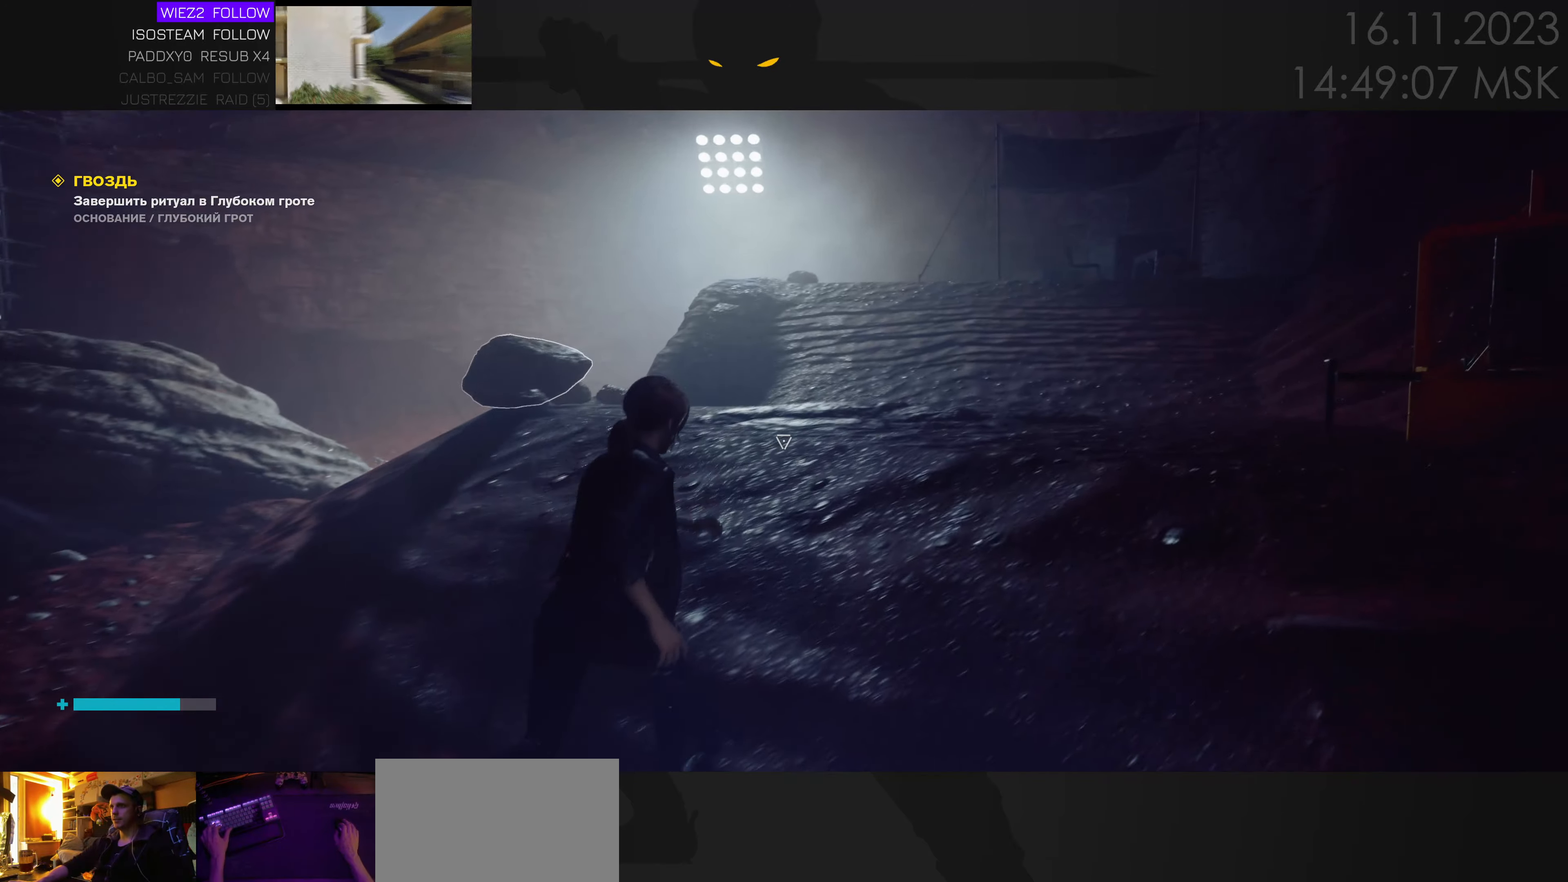
{"keys": ["w"], "mouse": [], "events": [[134, "d", "up"]]}
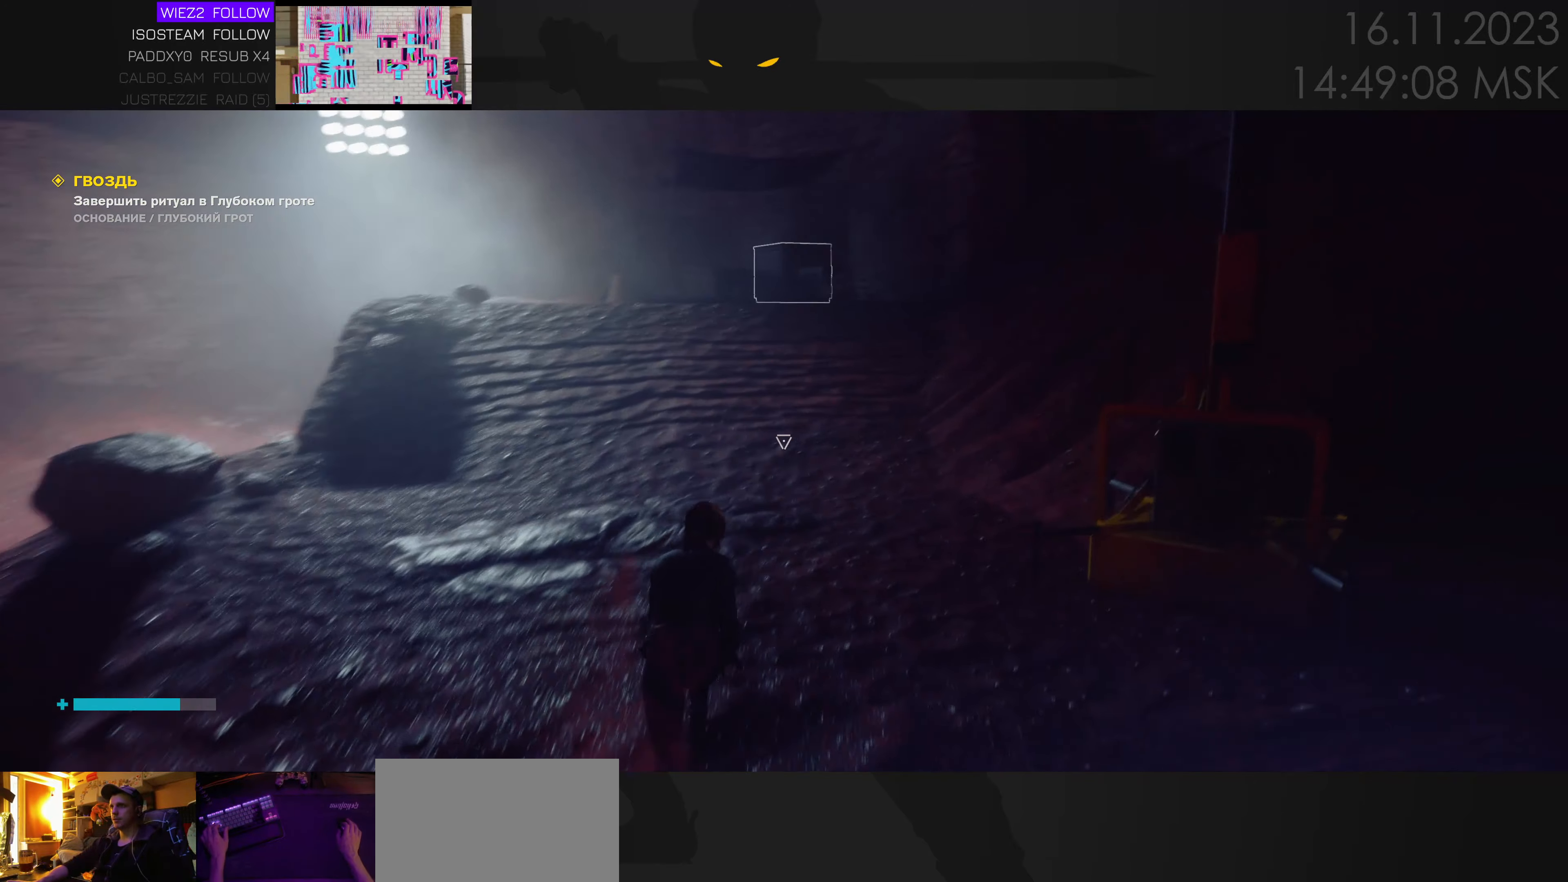
{"keys": ["w"], "mouse": [], "events": []}
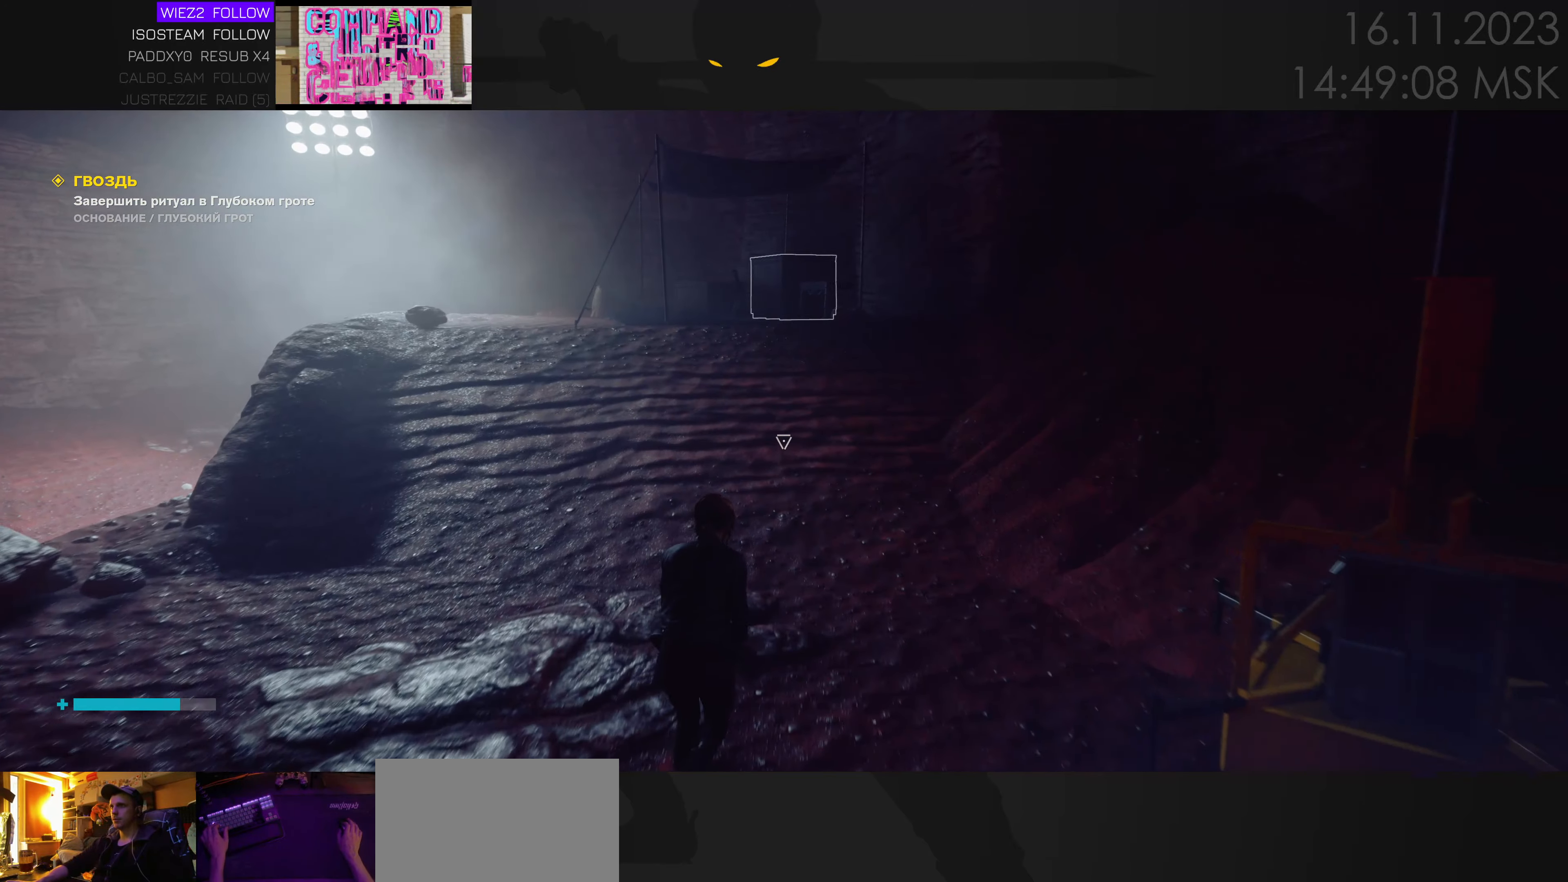
{"keys": ["a"], "mouse": [], "events": [[50, "ctrl", "down"], [150, "ctrl", "up"], [367, "a", "down"], [400, "w", "up"]]}
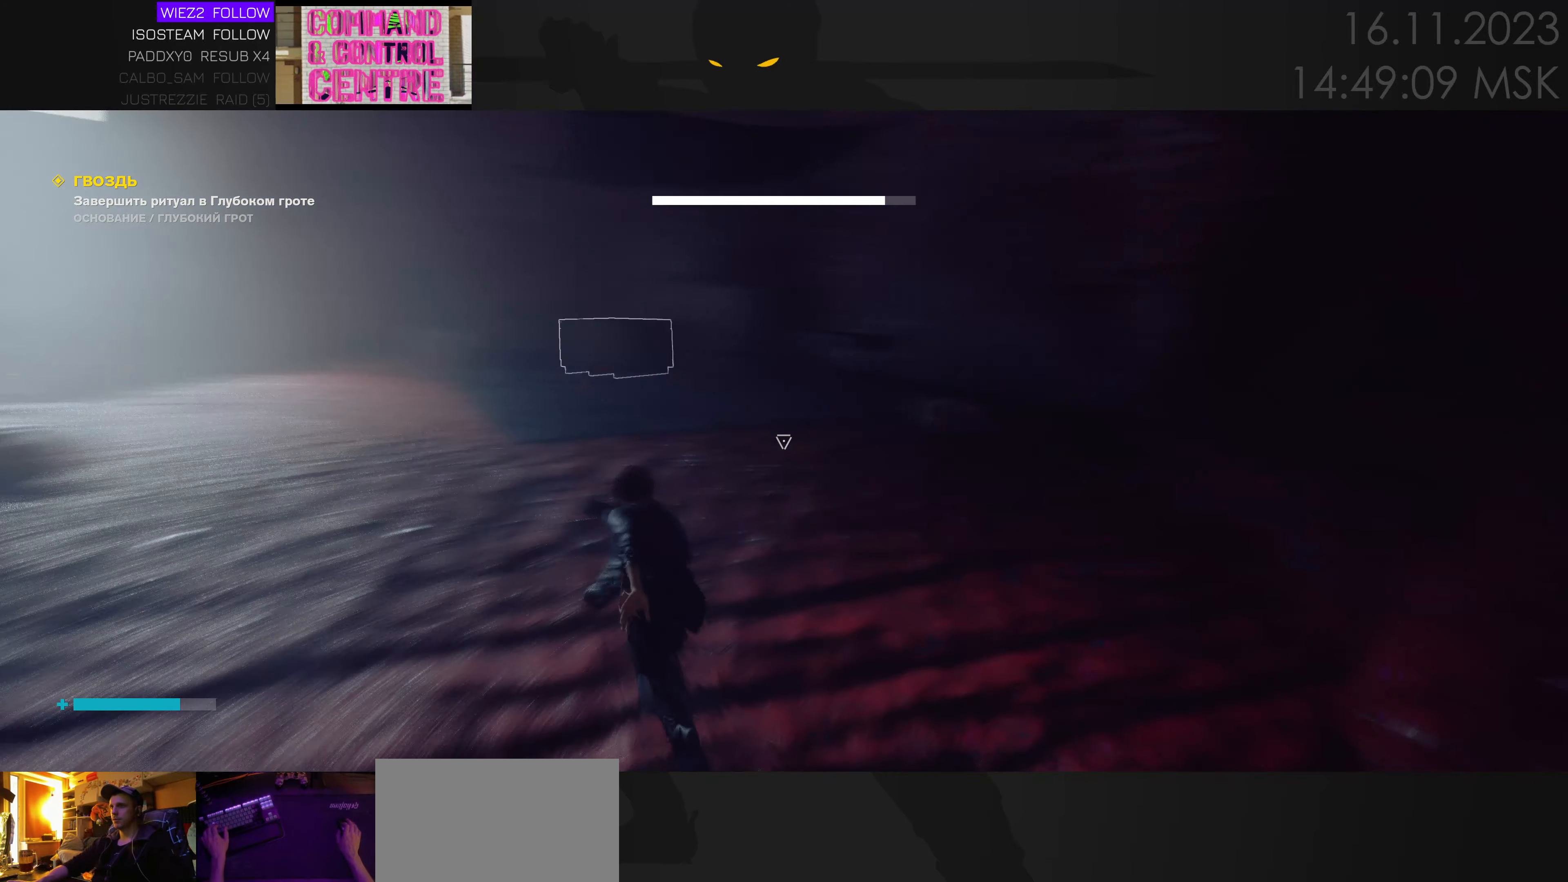
{"keys": ["w"], "mouse": [], "events": [[34, "s", "down"], [200, "s", "up"], [334, "w", "down"], [467, "a", "up"]]}
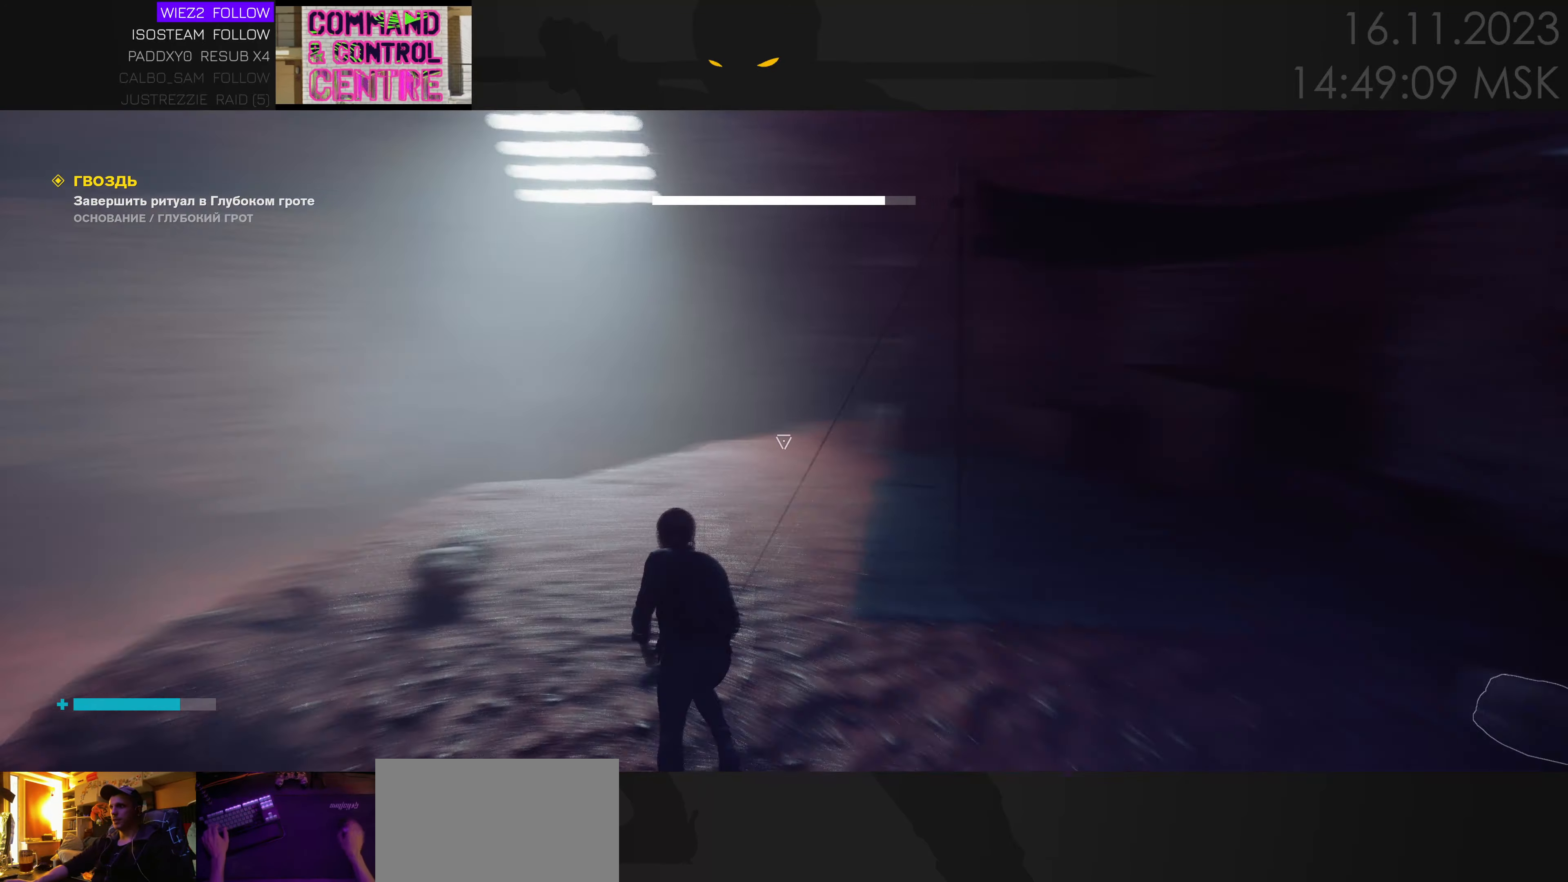
{"keys": ["d", "w"], "mouse": [], "events": [[400, "d", "down"]]}
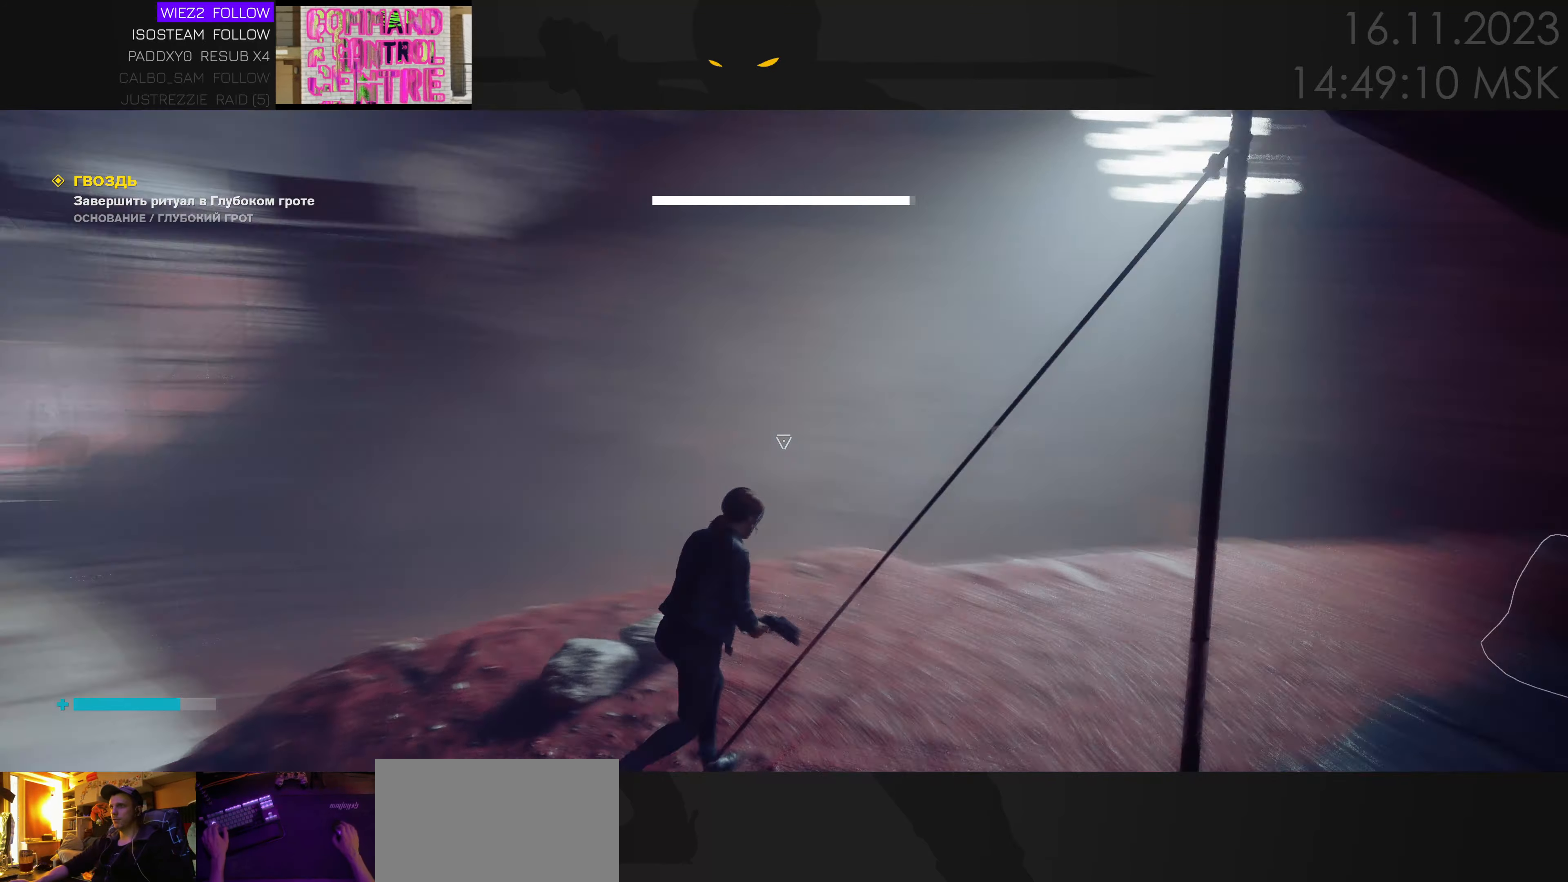
{"keys": ["w"], "mouse": [], "events": [[200, "d", "up"]]}
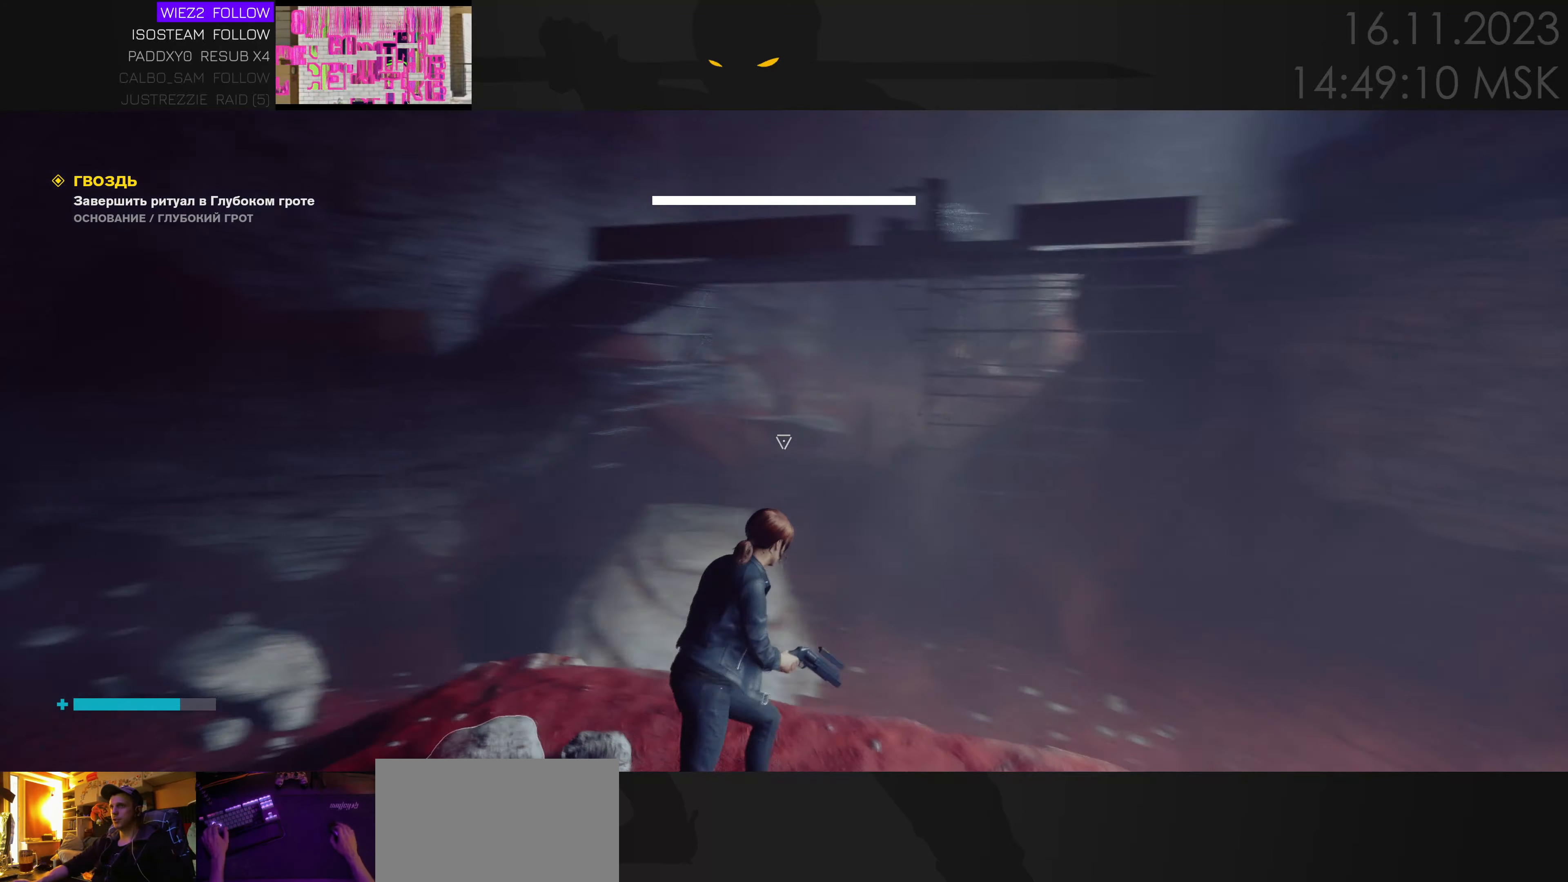
{"keys": ["space", "w"], "mouse": [], "events": [[50, "space", "down"]]}
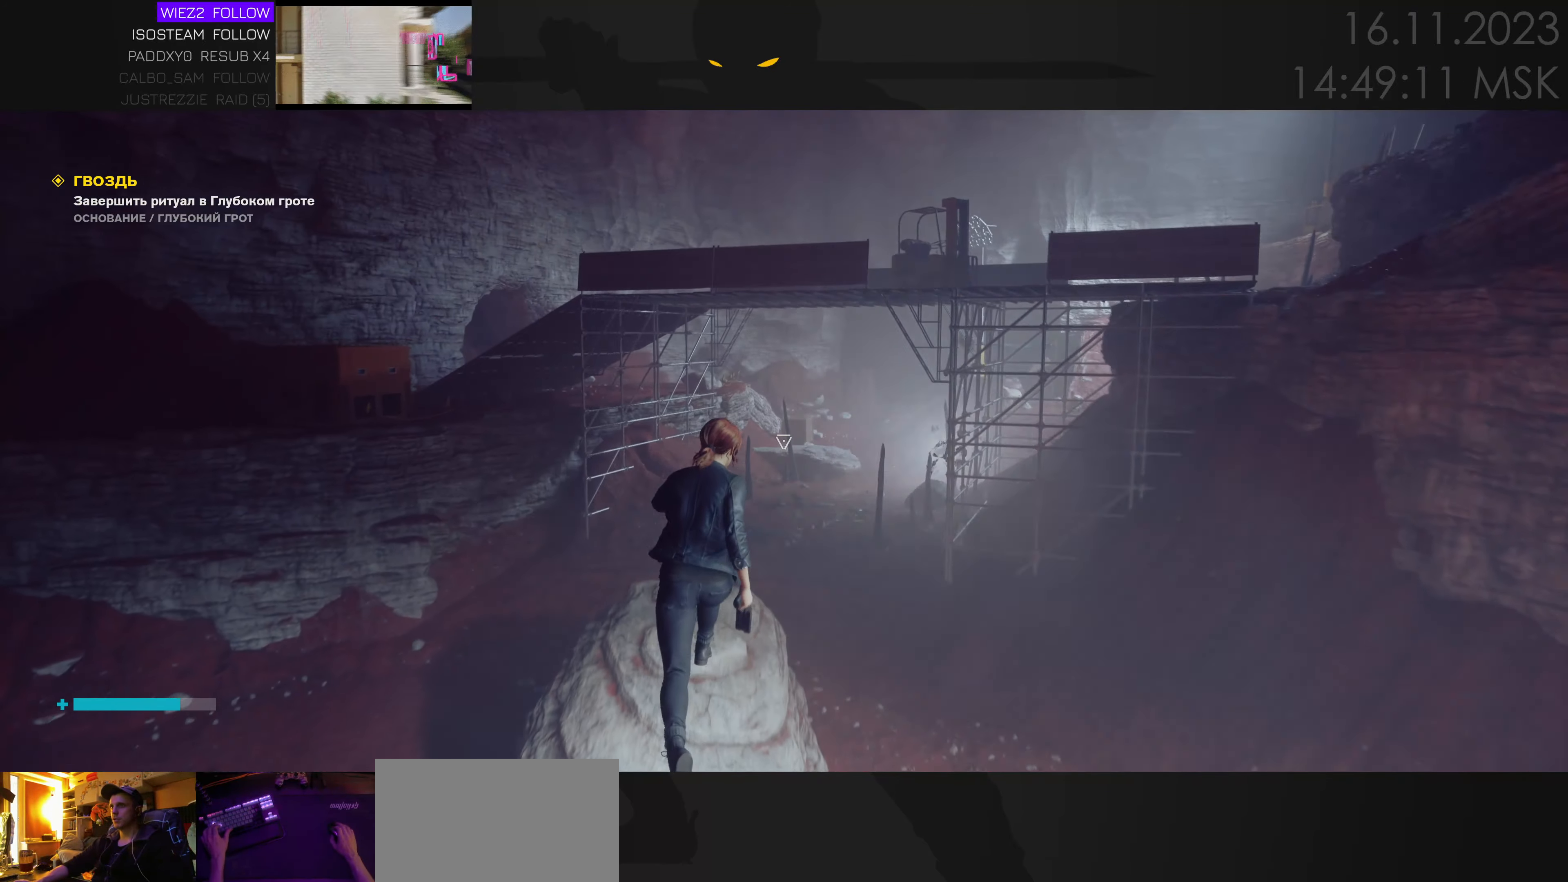
{"keys": ["space", "w"], "mouse": [], "events": []}
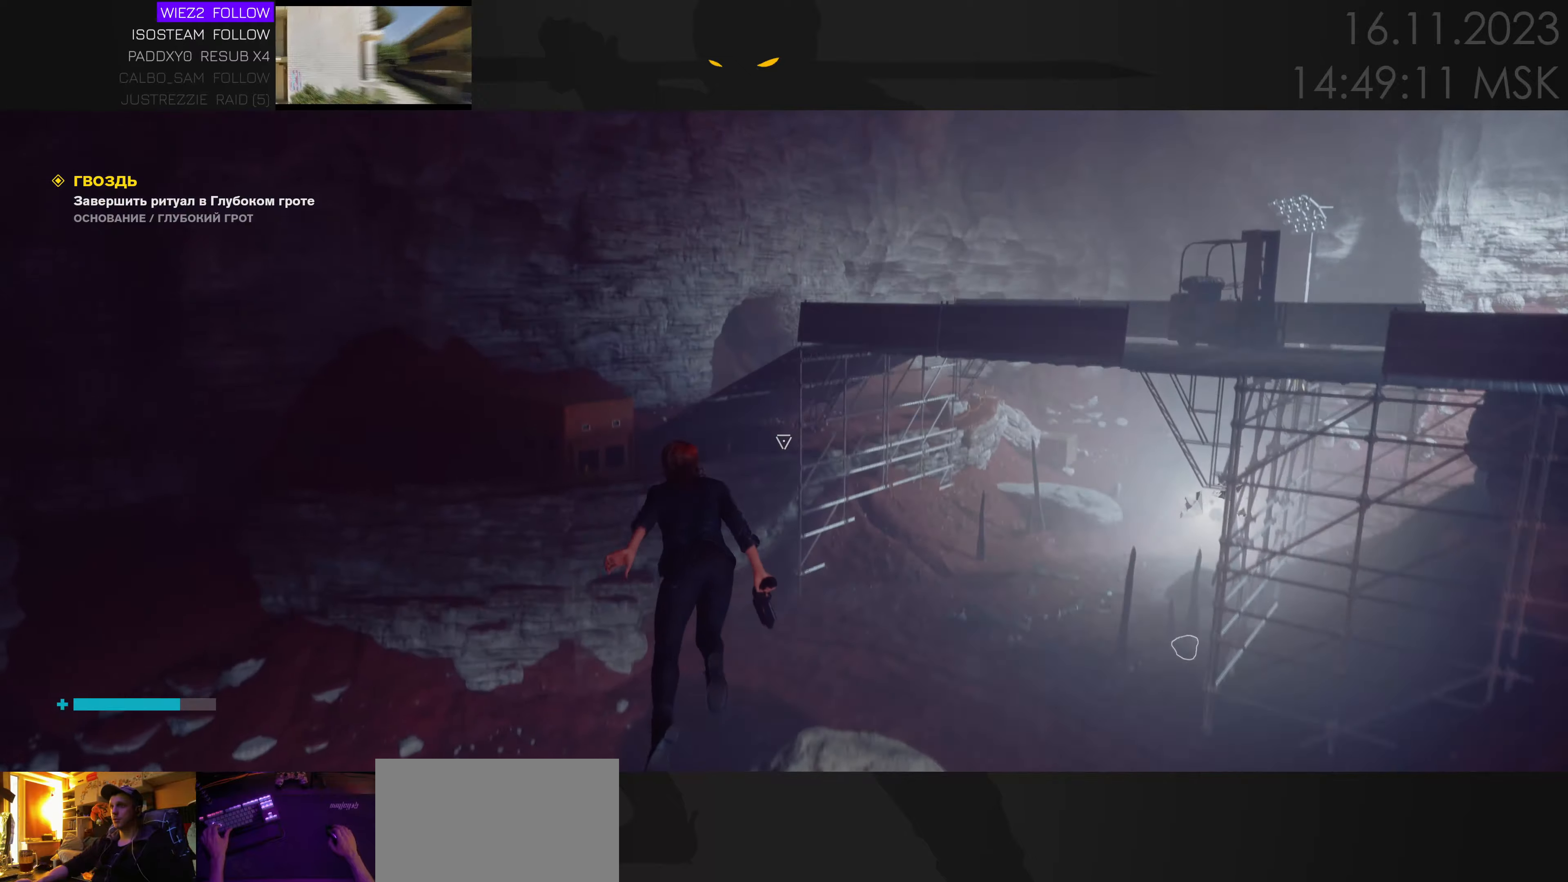
{"keys": ["a", "space", "w"], "mouse": [], "events": [[383, "a", "down"]]}
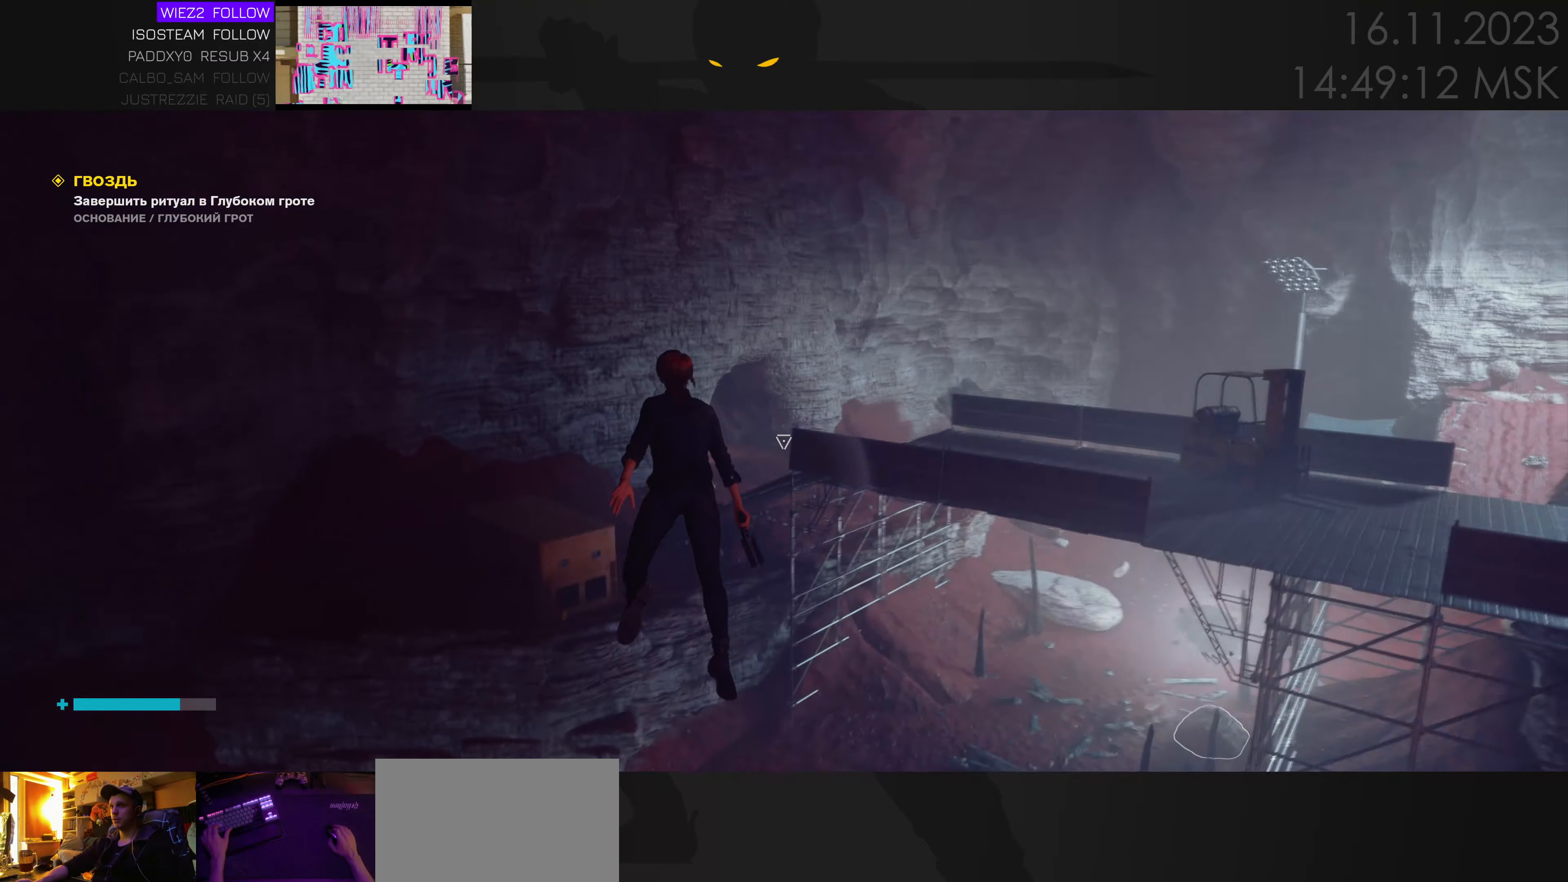
{"keys": ["a", "w"], "mouse": [], "events": [[100, "space", "up"]]}
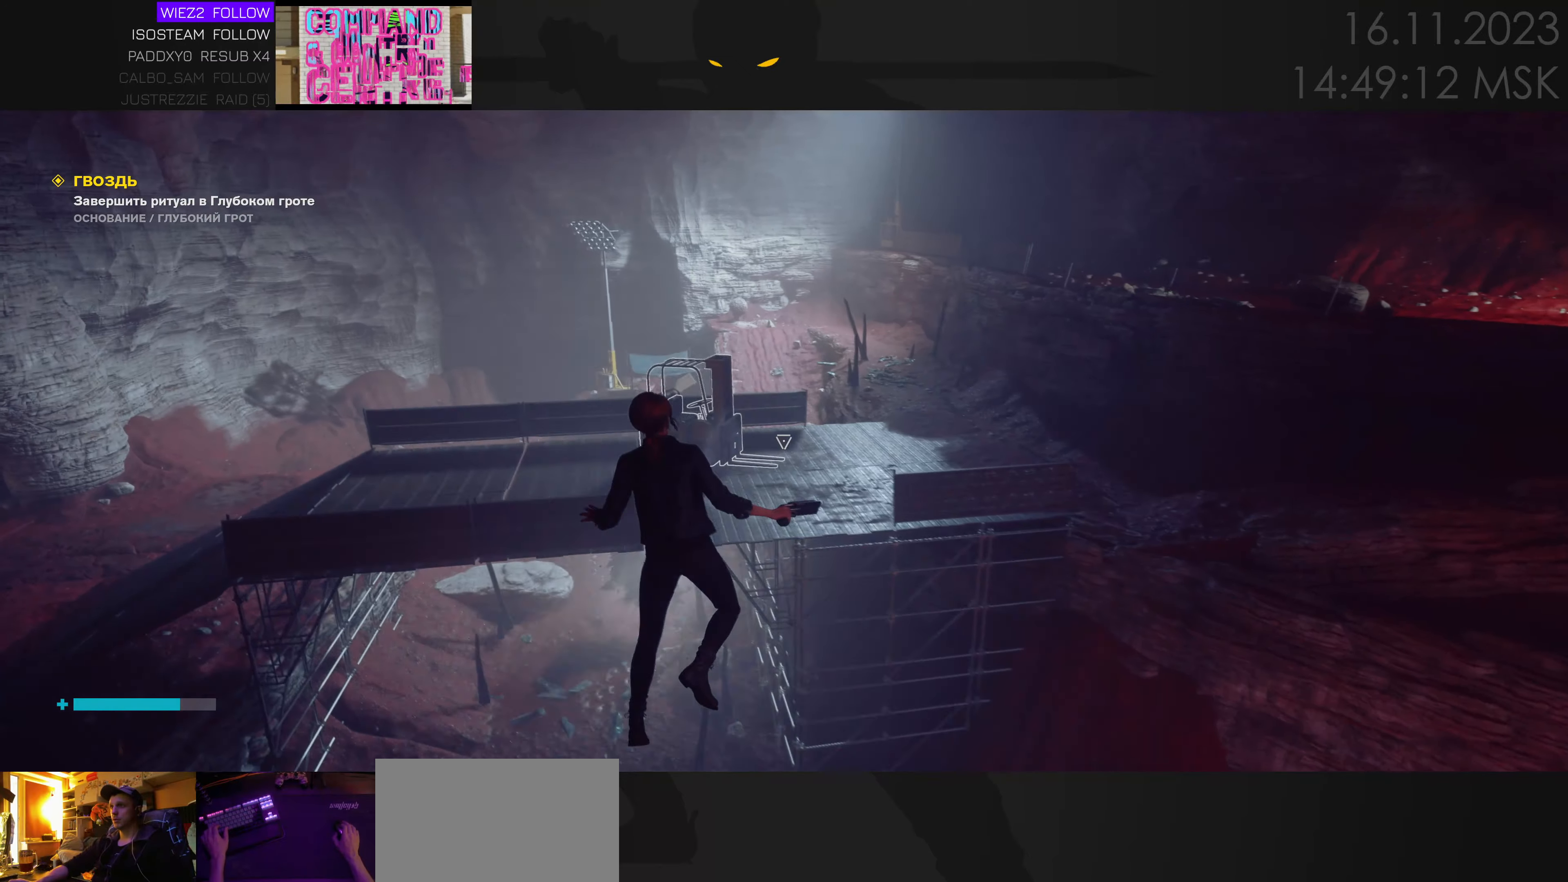
{"keys": ["a", "w"], "mouse": [], "events": [[33, "a", "up"], [333, "a", "down"]]}
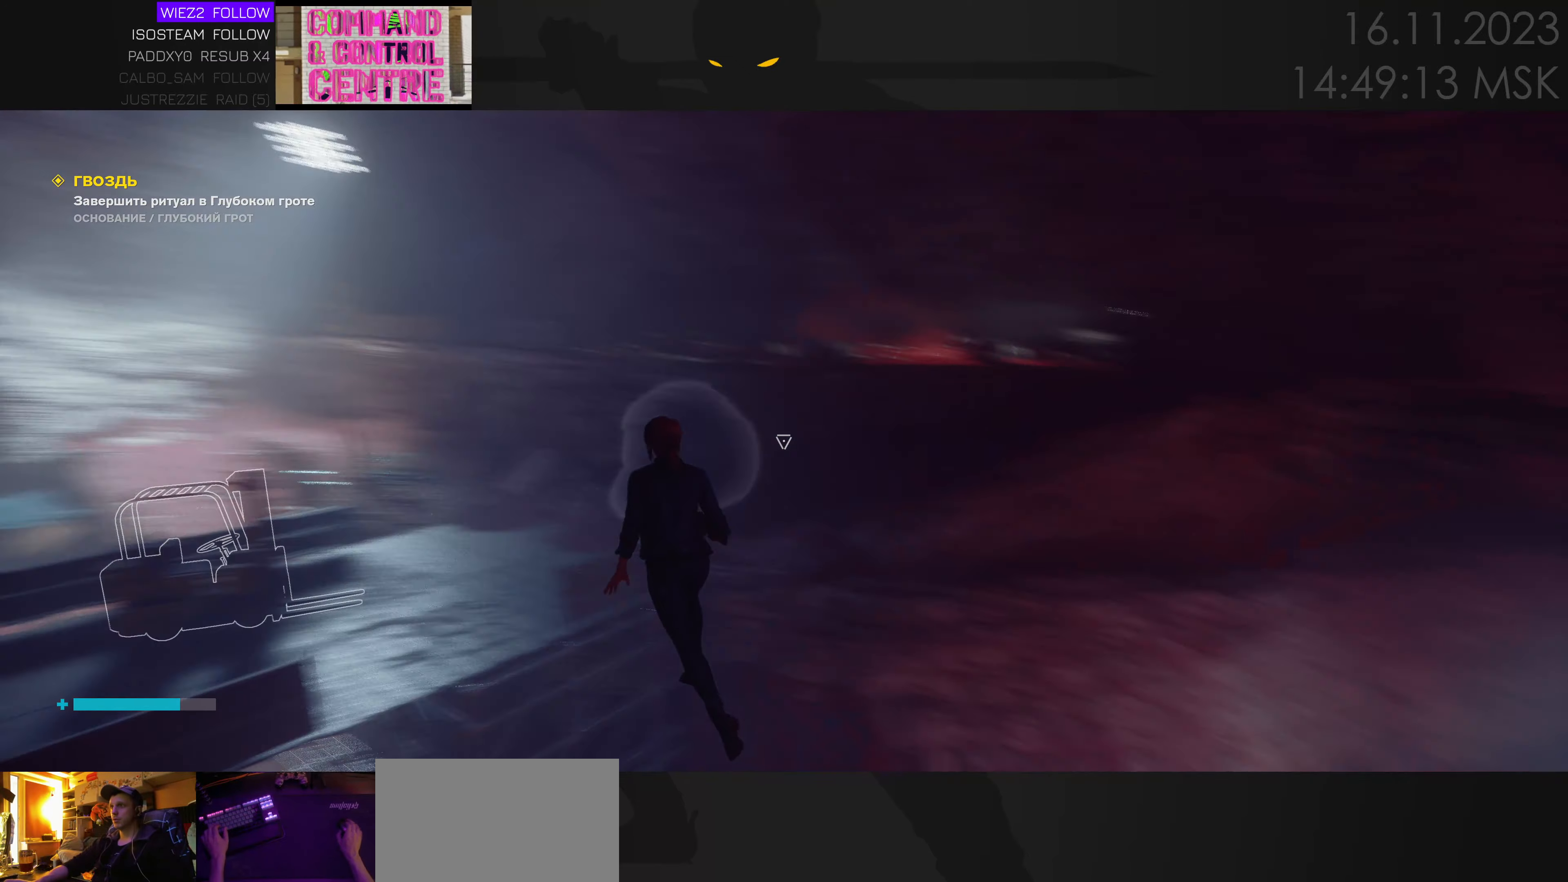
{"keys": ["w"], "mouse": [], "events": [[350, "a", "up"]]}
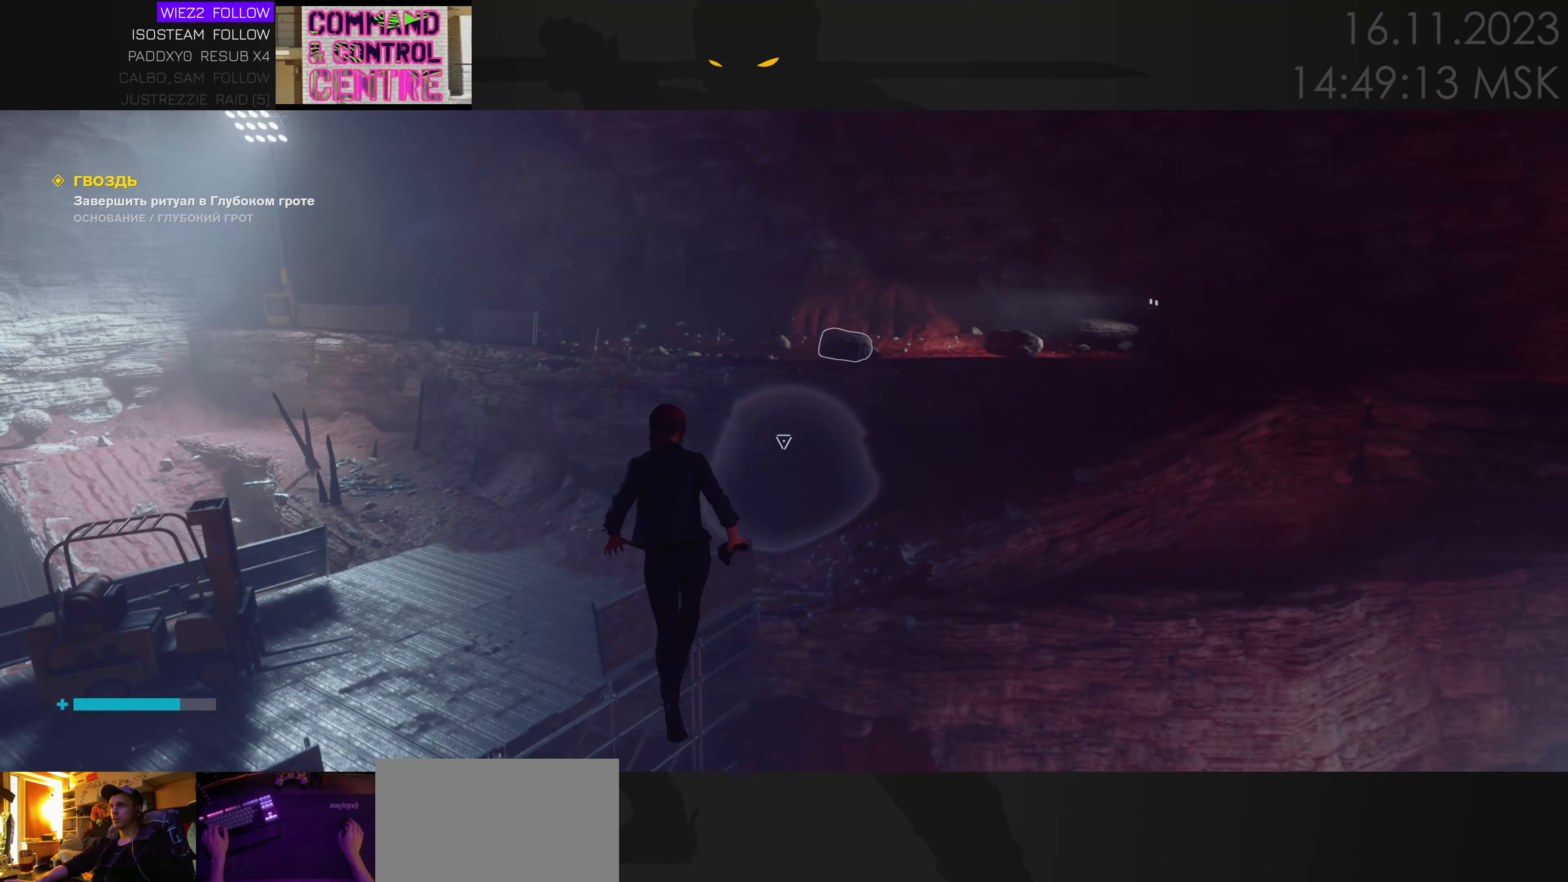
{"keys": ["a", "w"], "mouse": [], "events": [[350, "a", "down"]]}
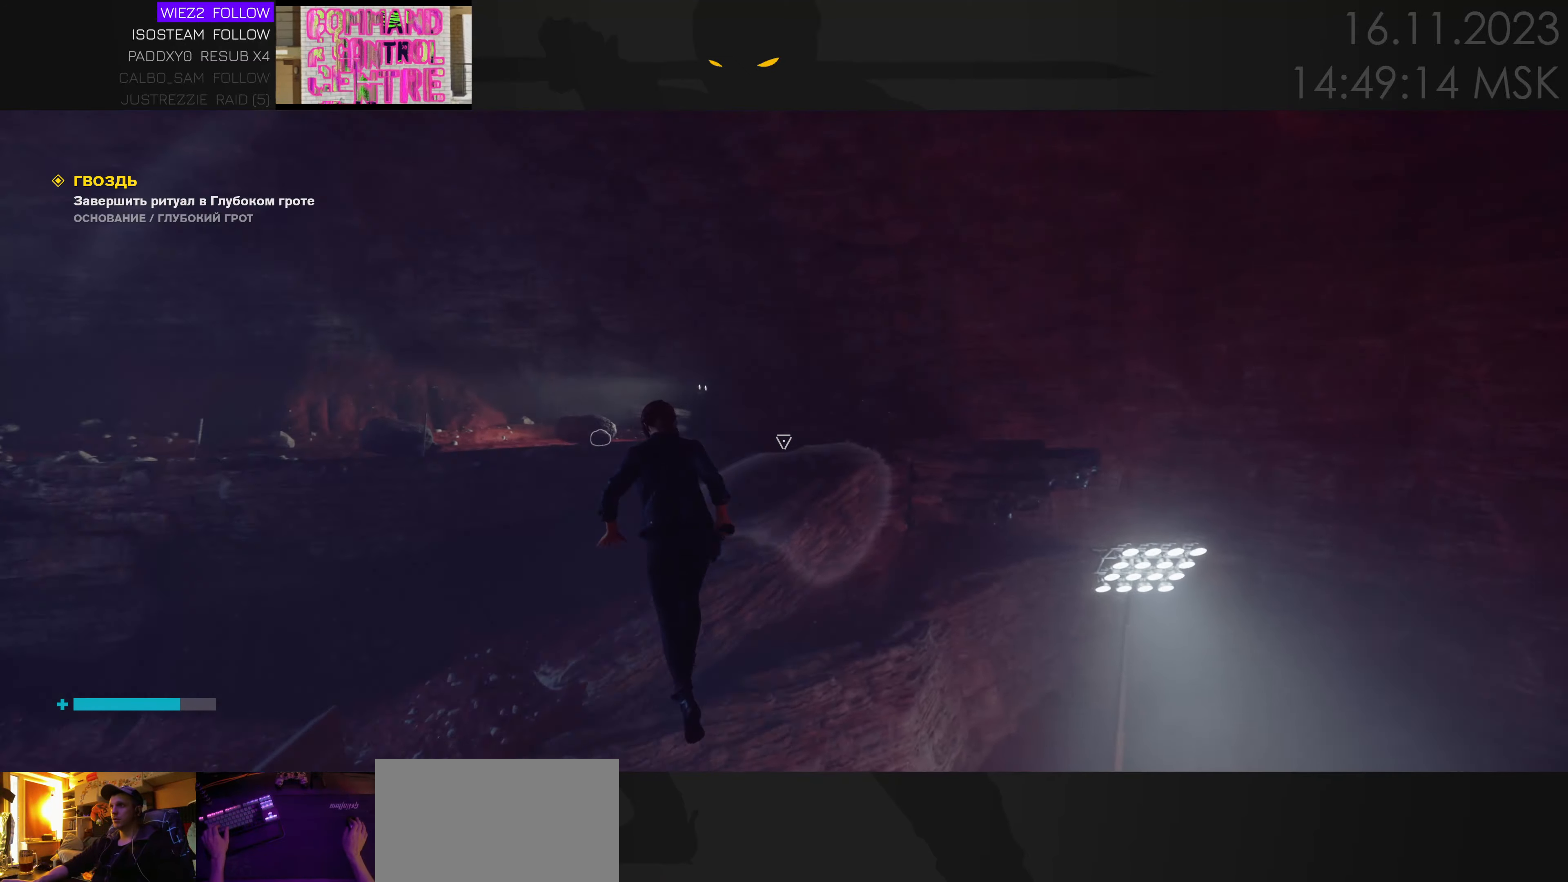
{"keys": ["w"], "mouse": [], "events": [[166, "a", "up"], [333, "ctrl", "down"], [416, "ctrl", "up"]]}
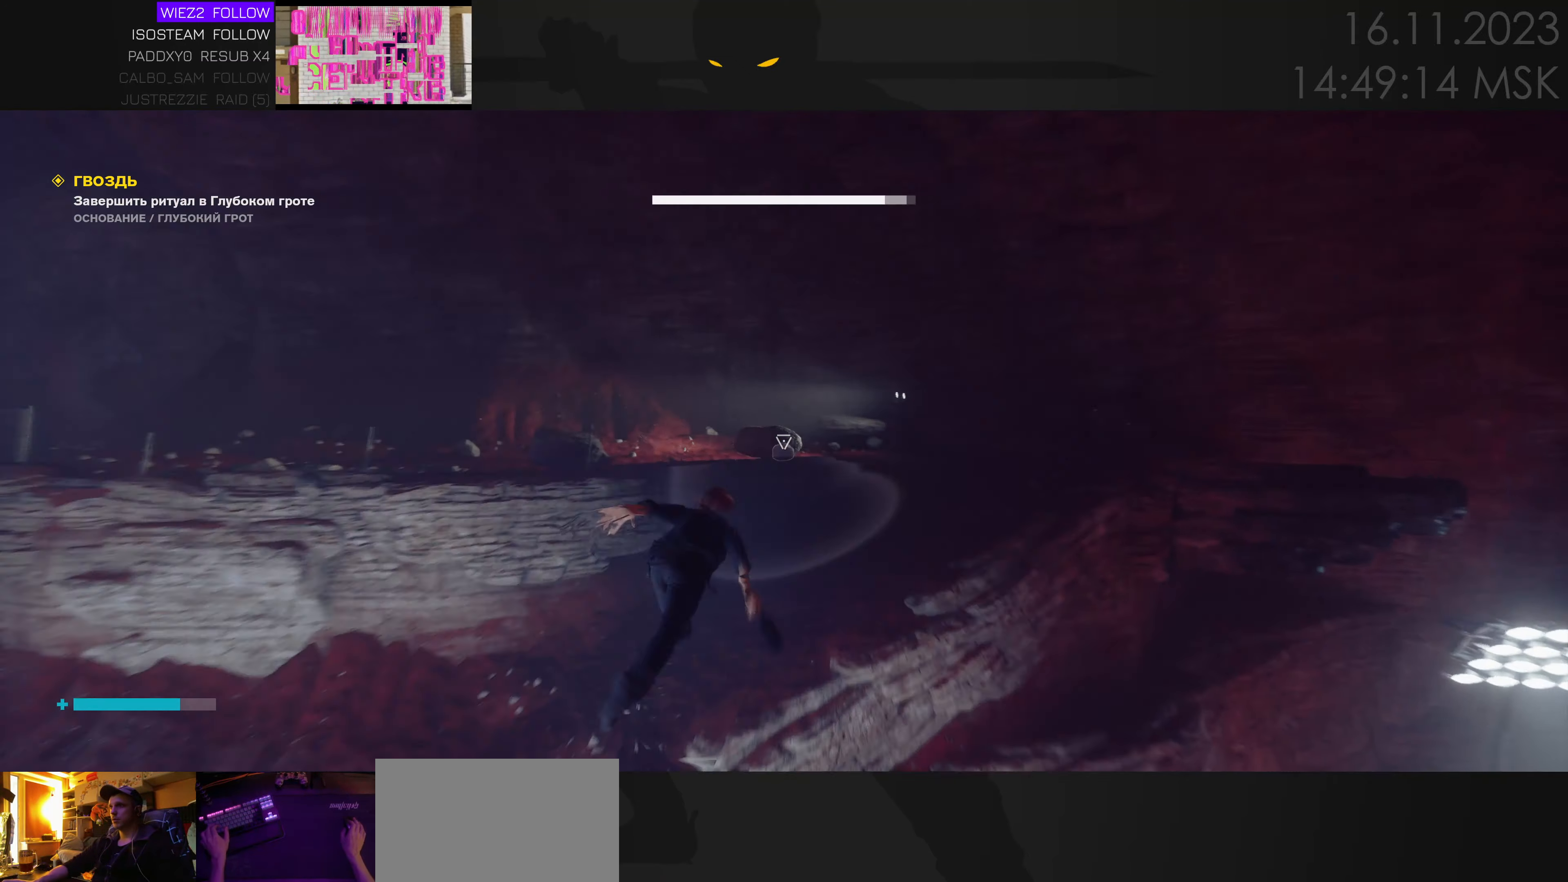
{"keys": ["w"], "mouse": [], "events": []}
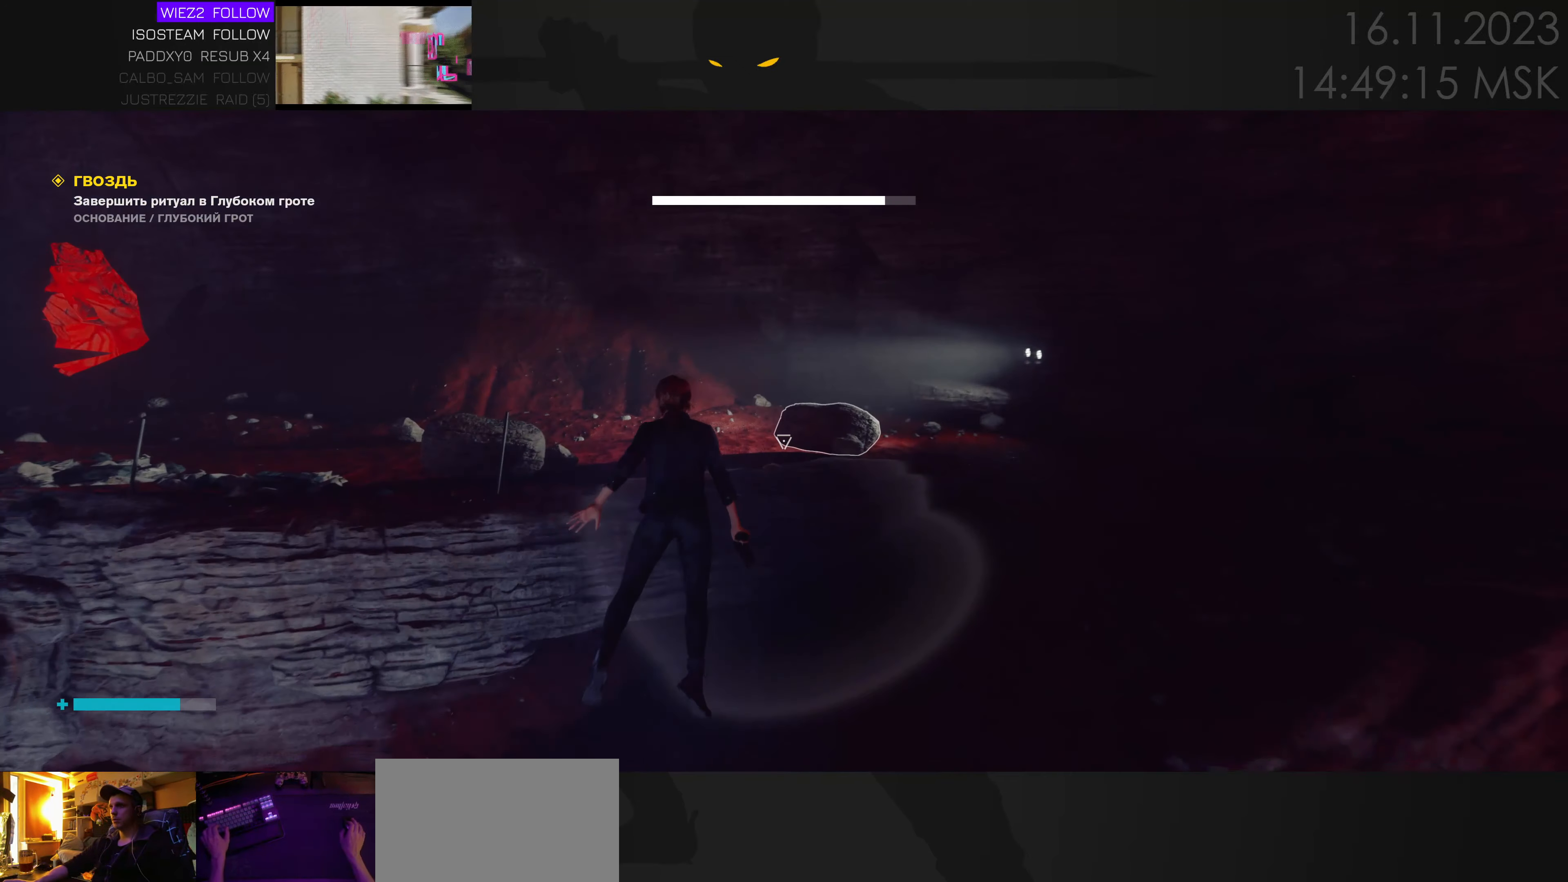
{"keys": ["d", "w"], "mouse": [], "events": [[66, "d", "down"]]}
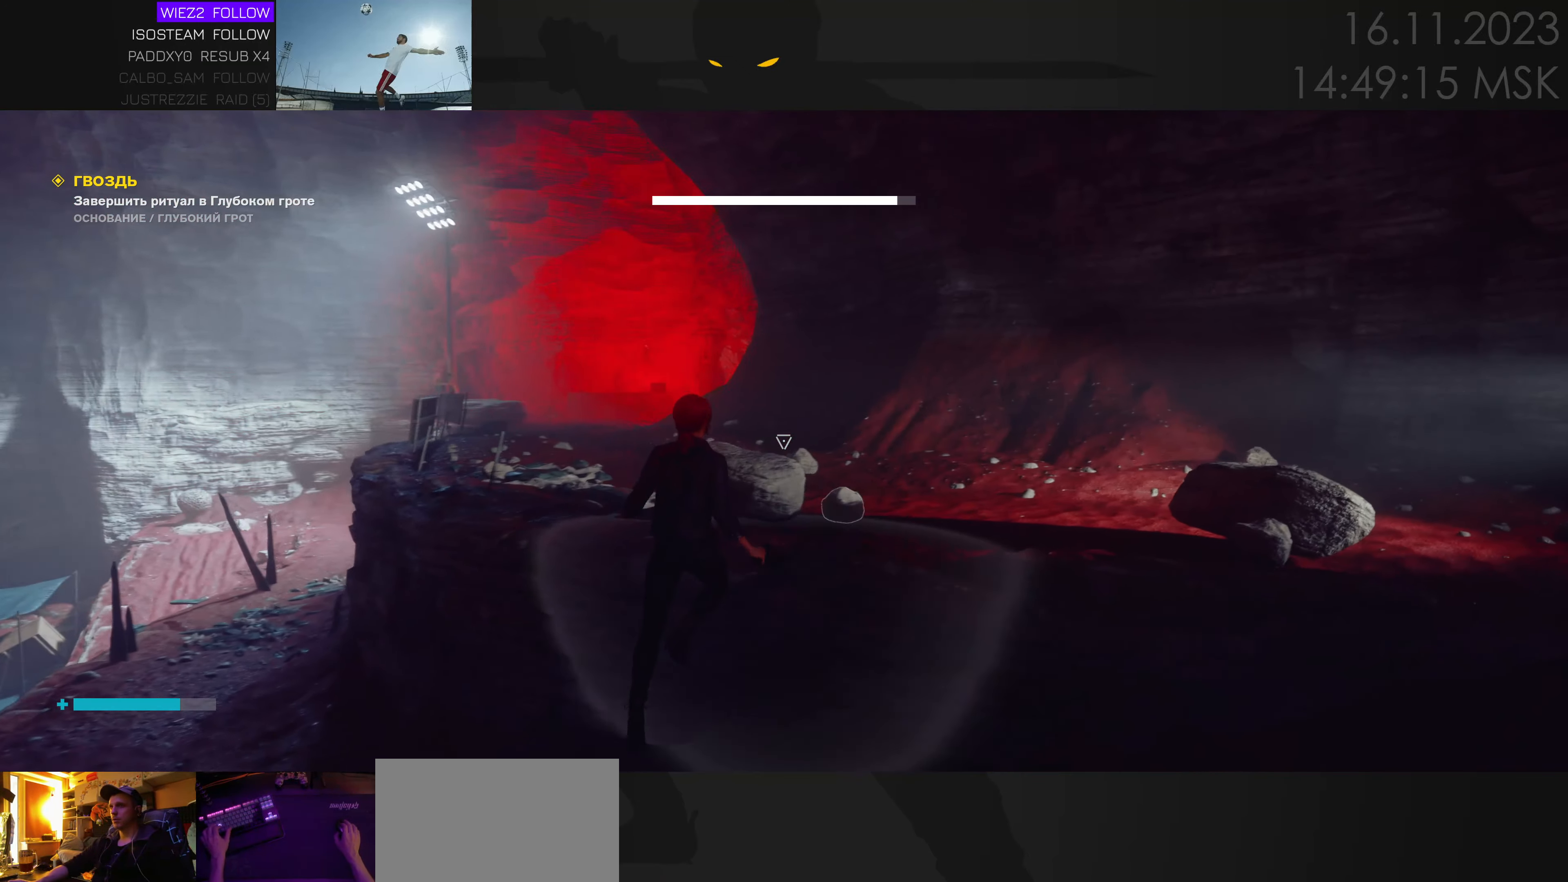
{"keys": ["w"], "mouse": [], "events": [[483, "d", "up"]]}
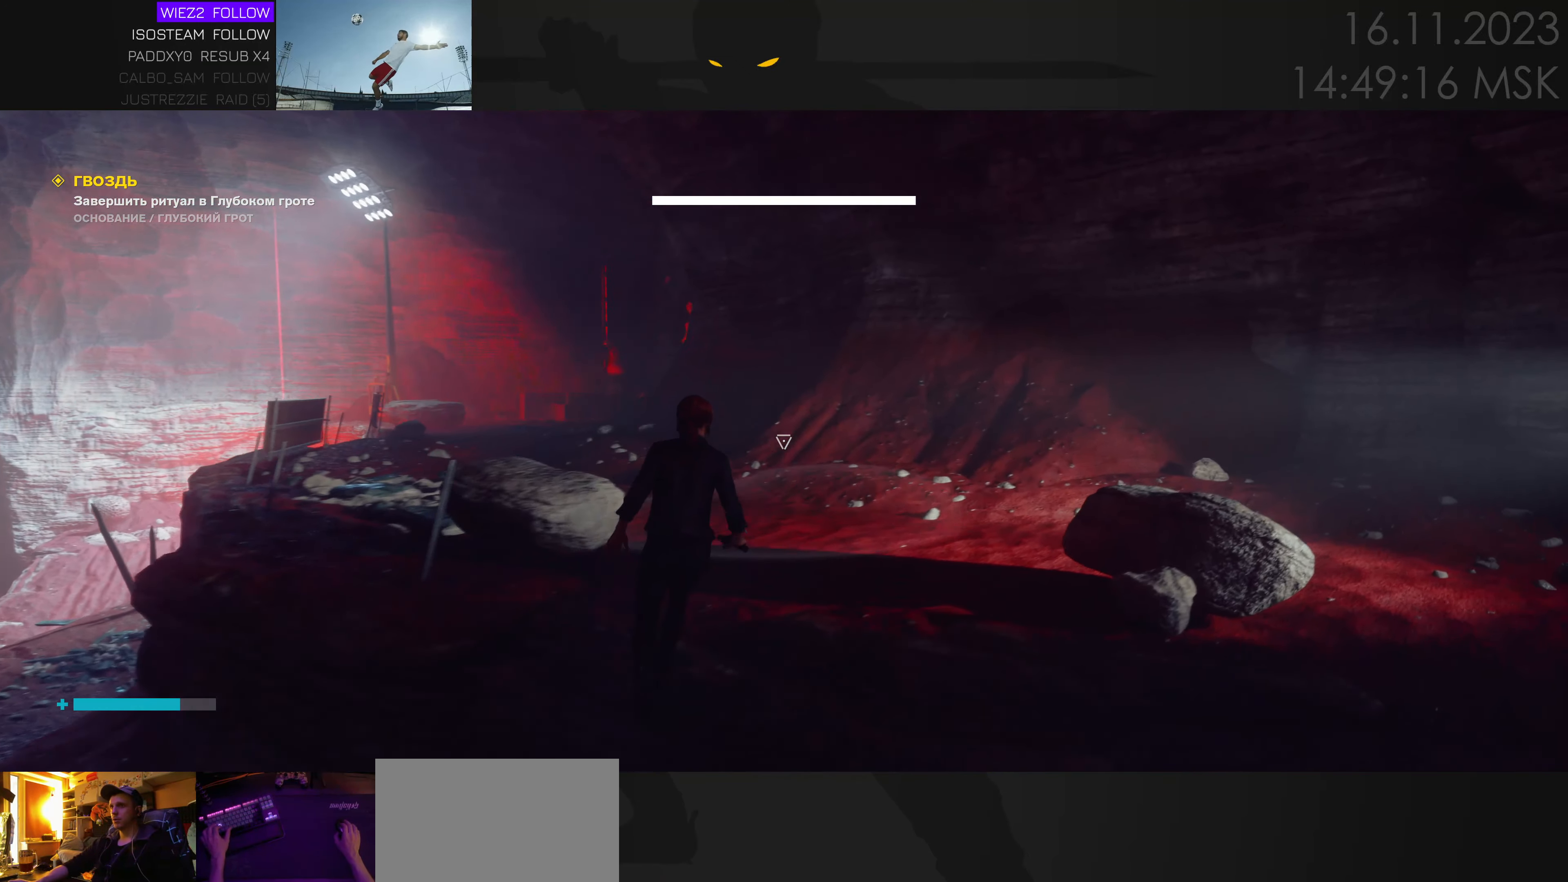
{"keys": ["w"], "mouse": [], "events": [[66, "e", "down"], [200, "e", "up"]]}
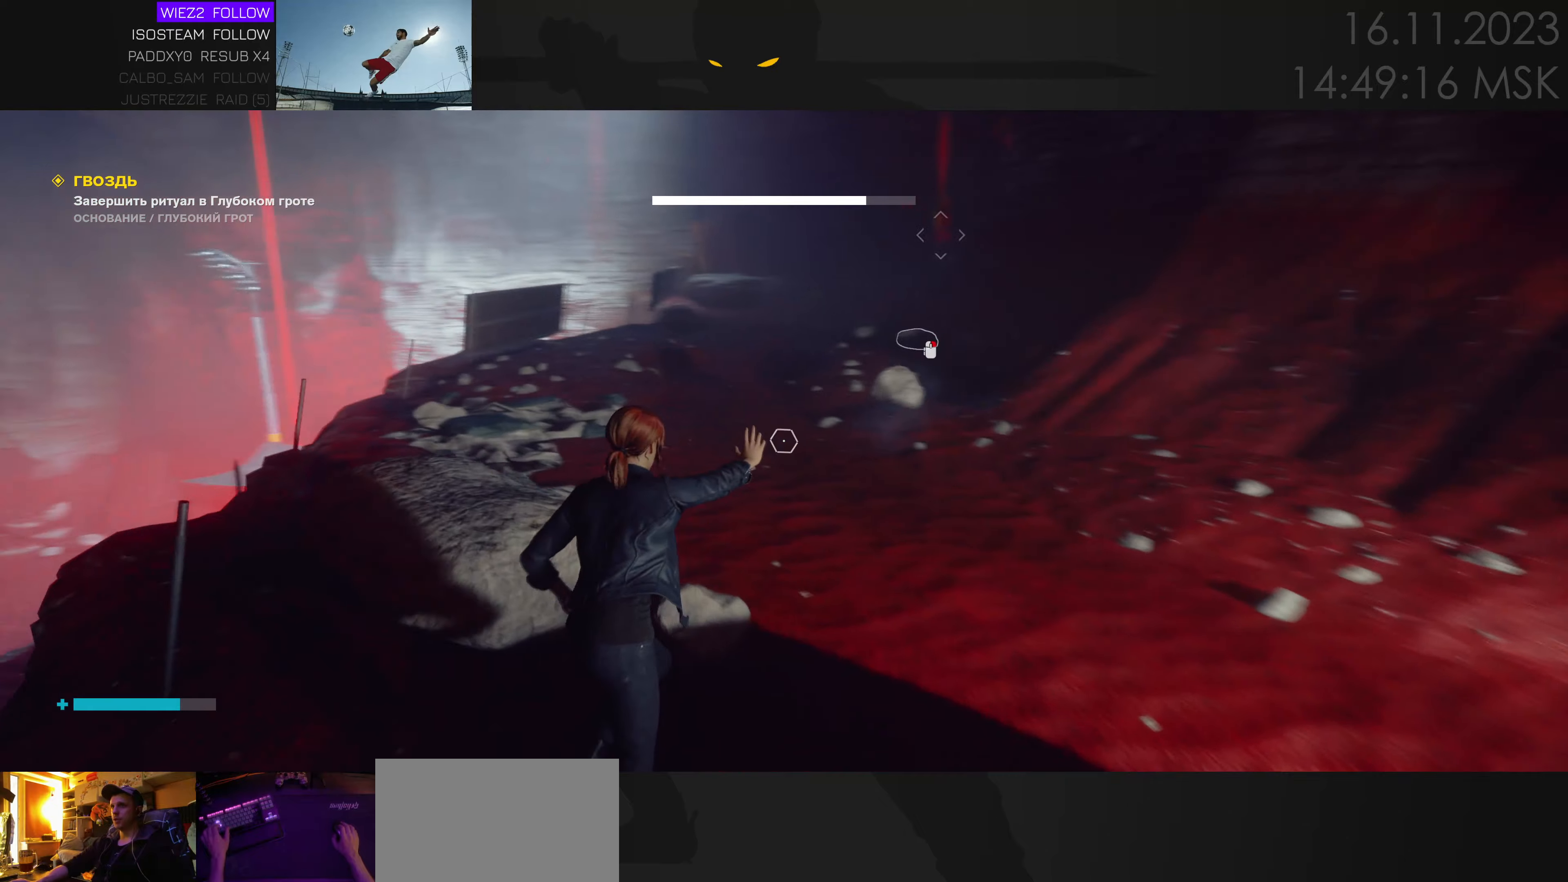
{"keys": ["w"], "mouse": [], "events": []}